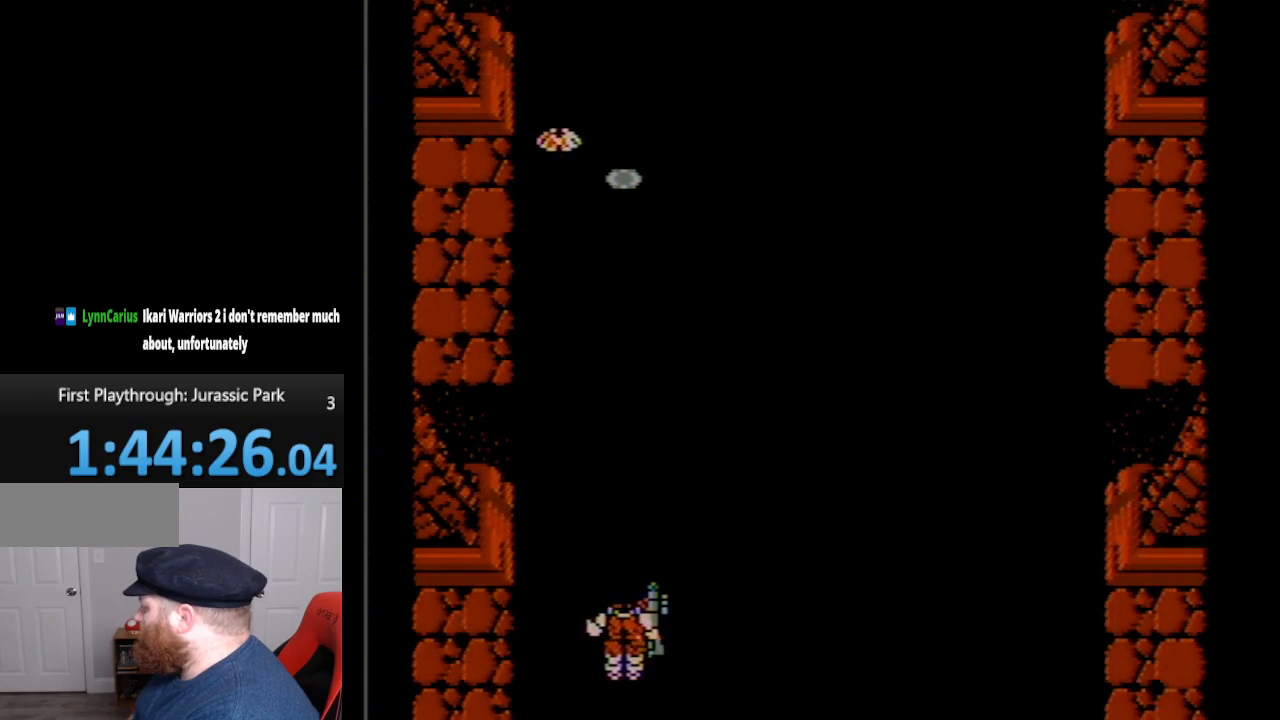
Gameplay with a controller (Nintendo layout); each line is a JSON object with the inputs held at the frame after it. "events" lists button and stick changes between this image and that frame as [ms after this image, input, new state], when the widget could be followed in between. Not read: L3 R3.
{"buttons": ["A", "DPAD_RIGHT"], "events": [[117, "DPAD_RIGHT", "down"], [333, "A", "down"]]}
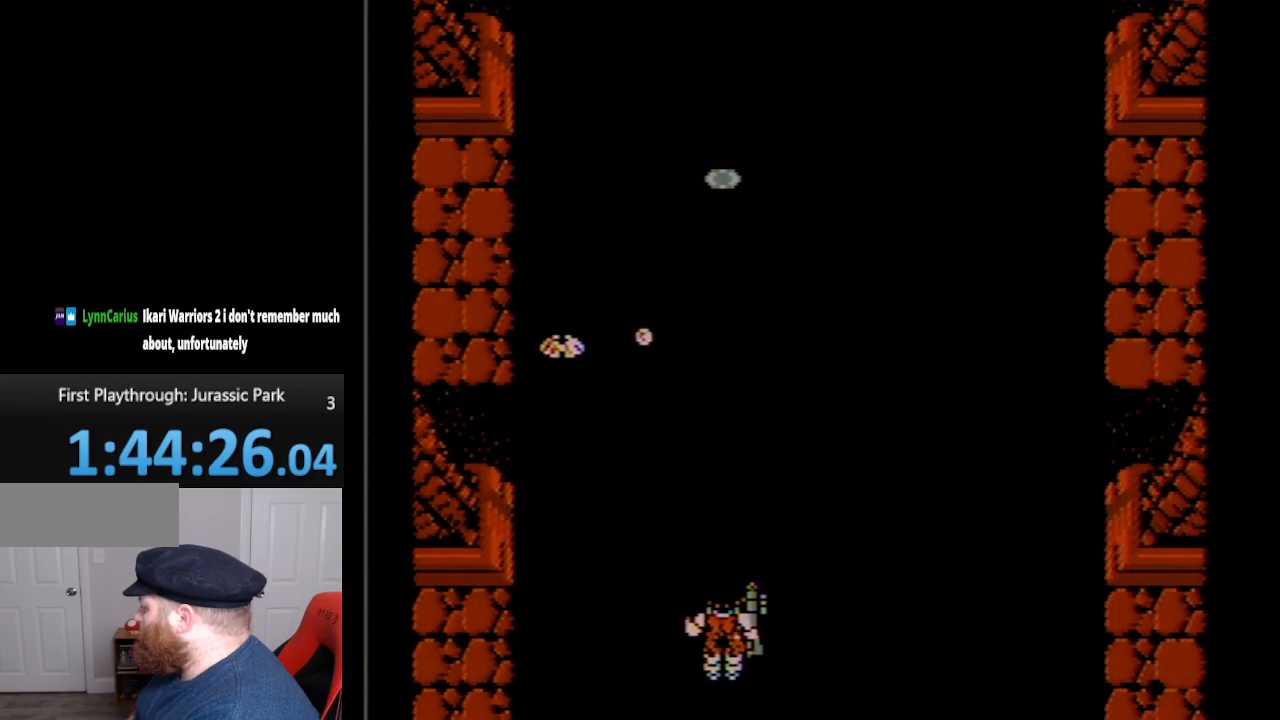
{"buttons": ["DPAD_RIGHT"], "events": [[83, "DPAD_RIGHT", "up"], [100, "A", "up"], [267, "A", "down"], [417, "A", "up"], [483, "DPAD_RIGHT", "down"]]}
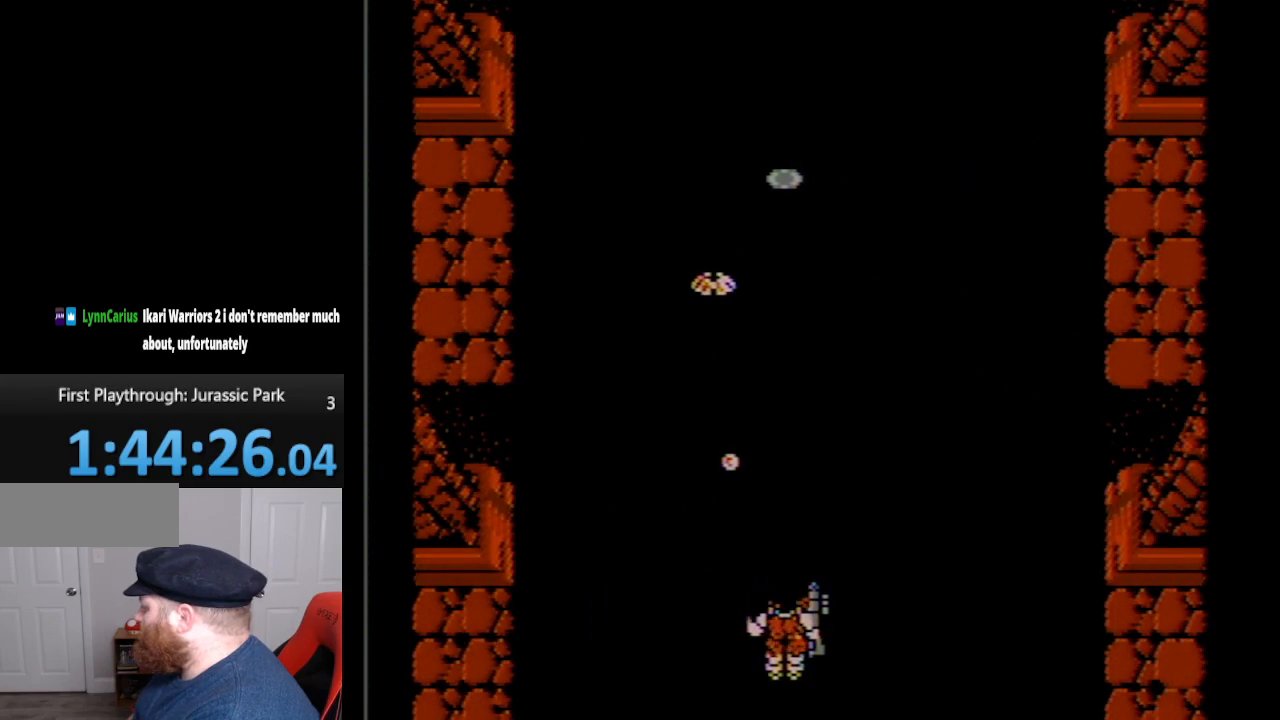
{"buttons": ["DPAD_RIGHT"], "events": [[17, "A", "down"], [100, "A", "up"], [167, "A", "down"], [267, "DPAD_RIGHT", "up"], [333, "A", "up"], [367, "A", "down"], [367, "DPAD_RIGHT", "down"], [450, "A", "up"]]}
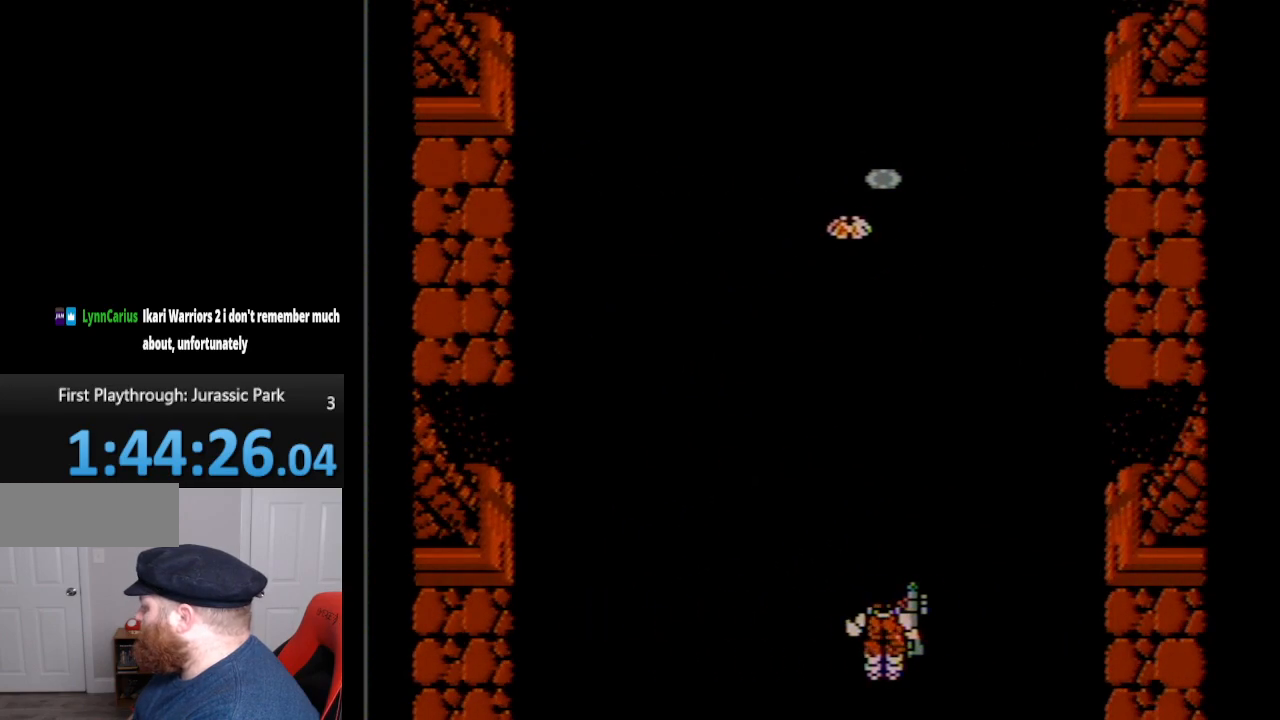
{"buttons": ["A"], "events": [[83, "A", "down"], [167, "A", "up"], [267, "A", "down"], [300, "DPAD_RIGHT", "up"], [350, "A", "up"], [450, "A", "down"]]}
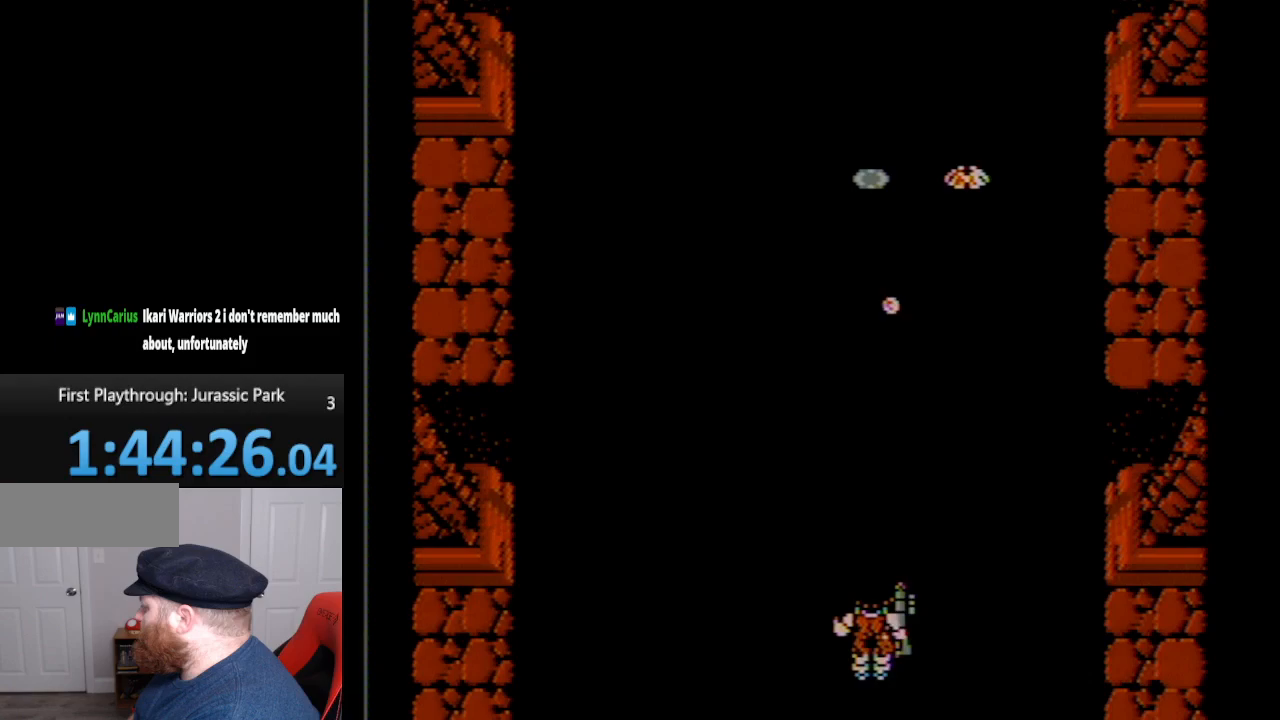
{"buttons": [], "events": [[50, "DPAD_LEFT", "down"], [83, "A", "up"], [400, "DPAD_LEFT", "up"]]}
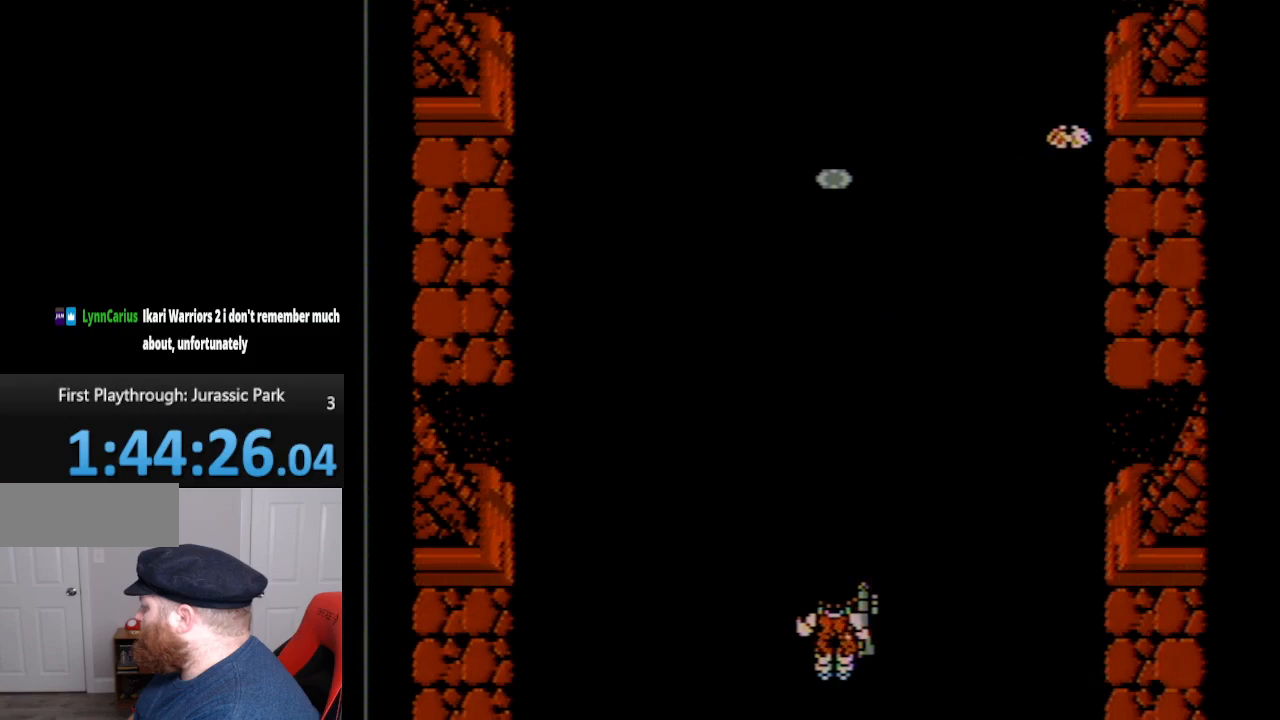
{"buttons": [], "events": []}
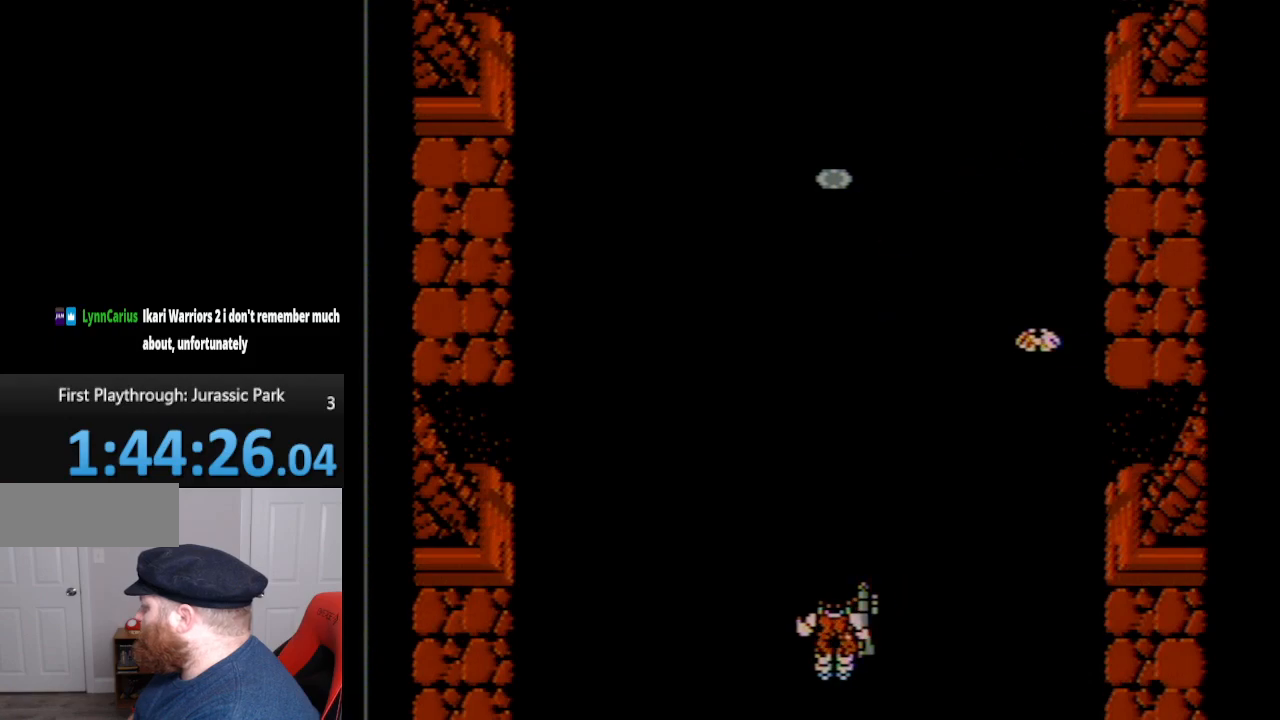
{"buttons": ["DPAD_DOWN", "DPAD_LEFT"], "events": [[350, "DPAD_DOWN", "down"], [400, "DPAD_LEFT", "down"]]}
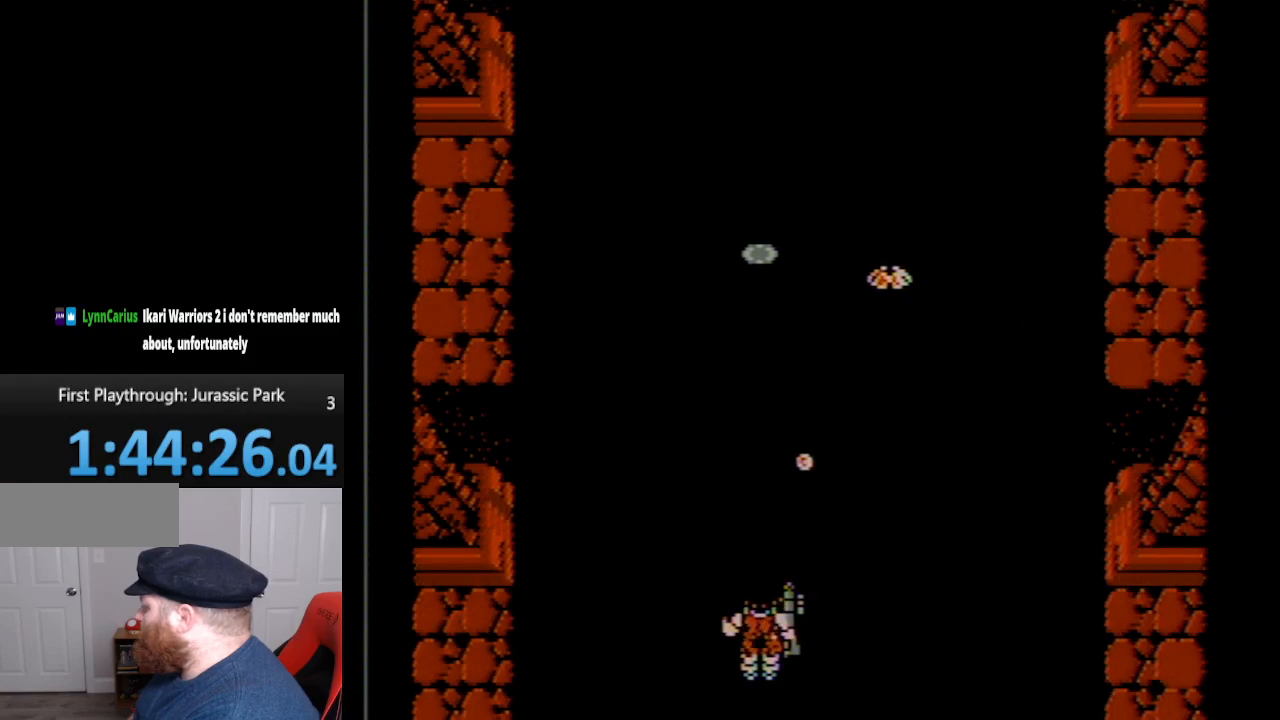
{"buttons": [], "events": [[17, "A", "down"], [150, "DPAD_DOWN", "up"], [167, "A", "up"], [167, "DPAD_LEFT", "up"]]}
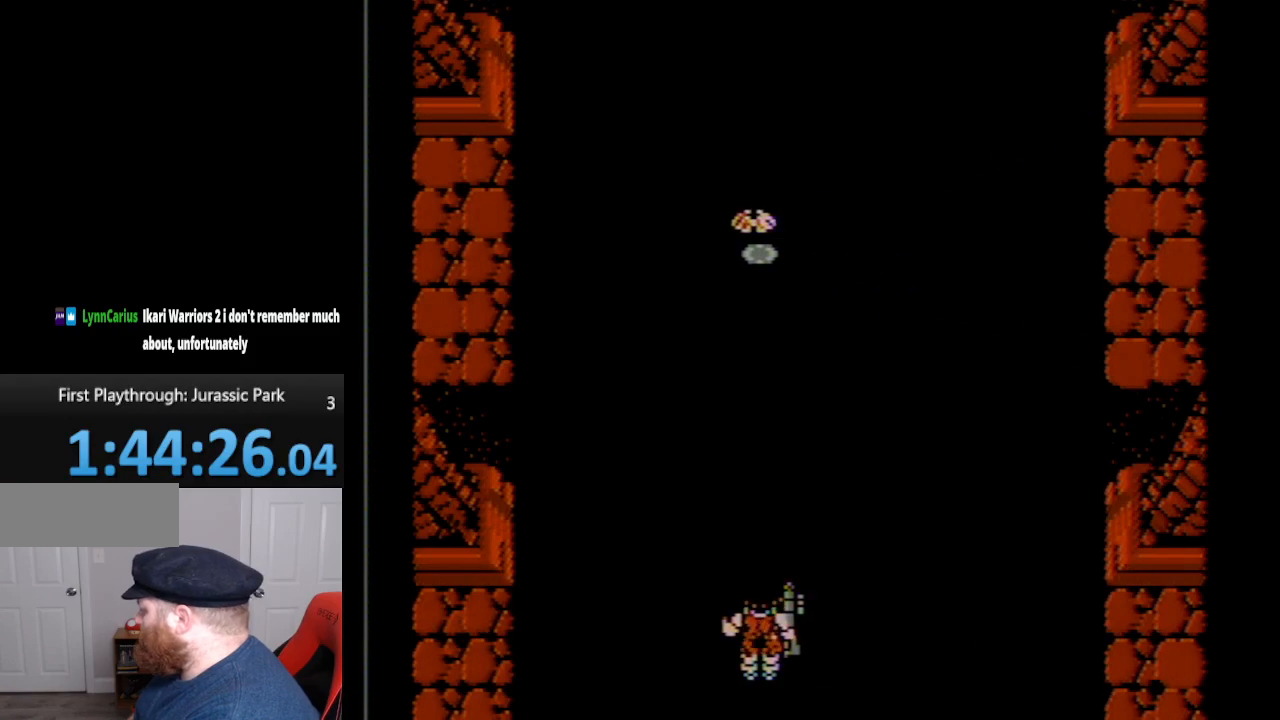
{"buttons": [], "events": [[267, "DPAD_UP", "down"], [300, "DPAD_LEFT", "down"], [483, "DPAD_LEFT", "up"], [483, "DPAD_UP", "up"]]}
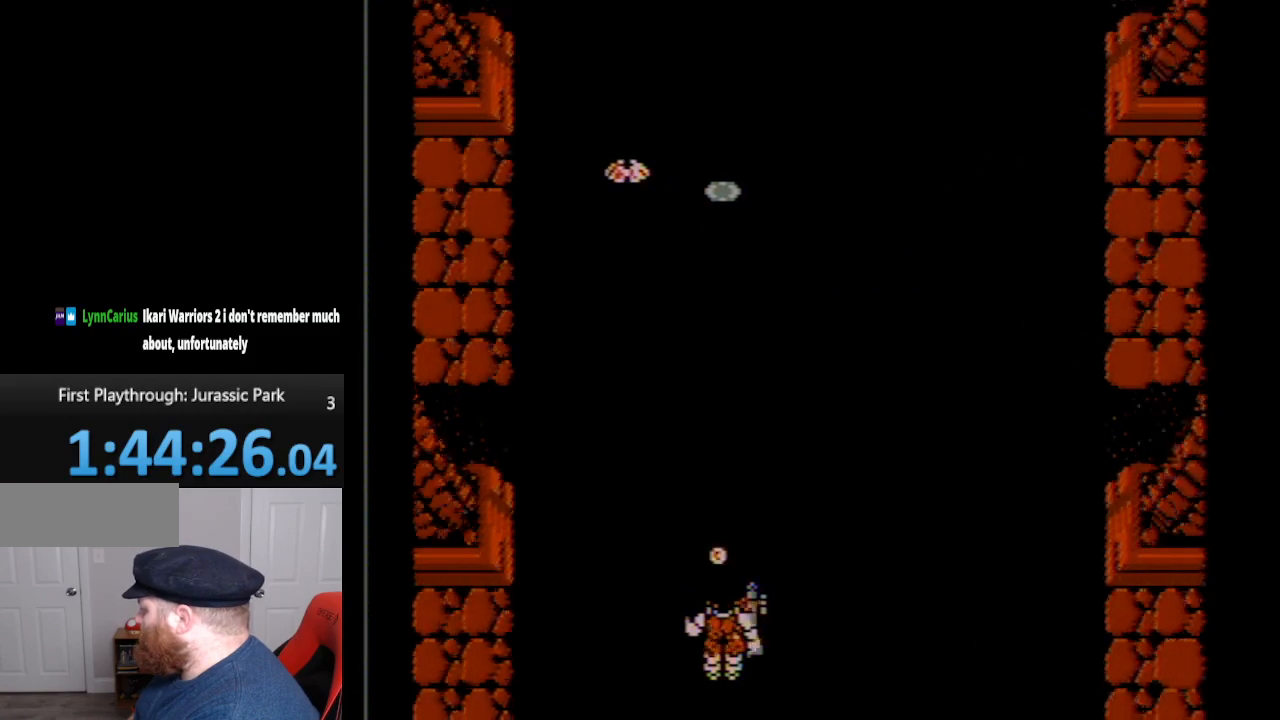
{"buttons": [], "events": [[167, "A", "down"], [417, "A", "up"]]}
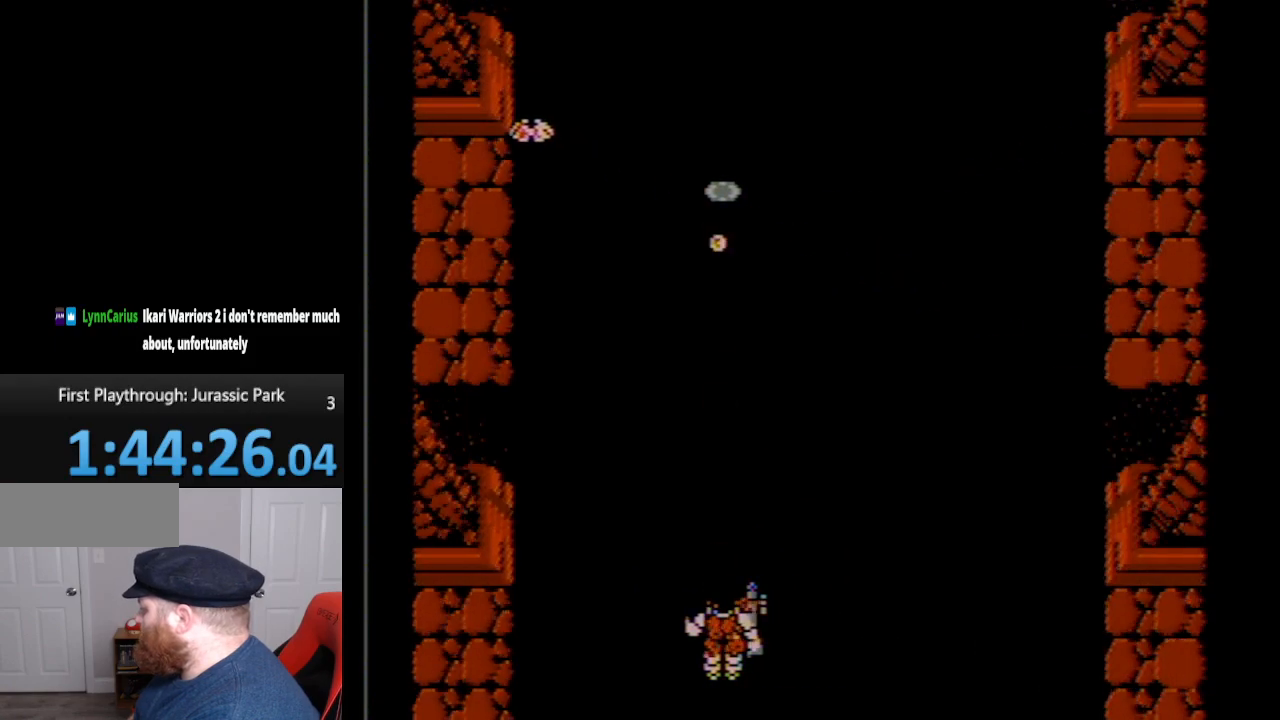
{"buttons": [], "events": [[267, "DPAD_DOWN", "down"], [367, "DPAD_DOWN", "up"]]}
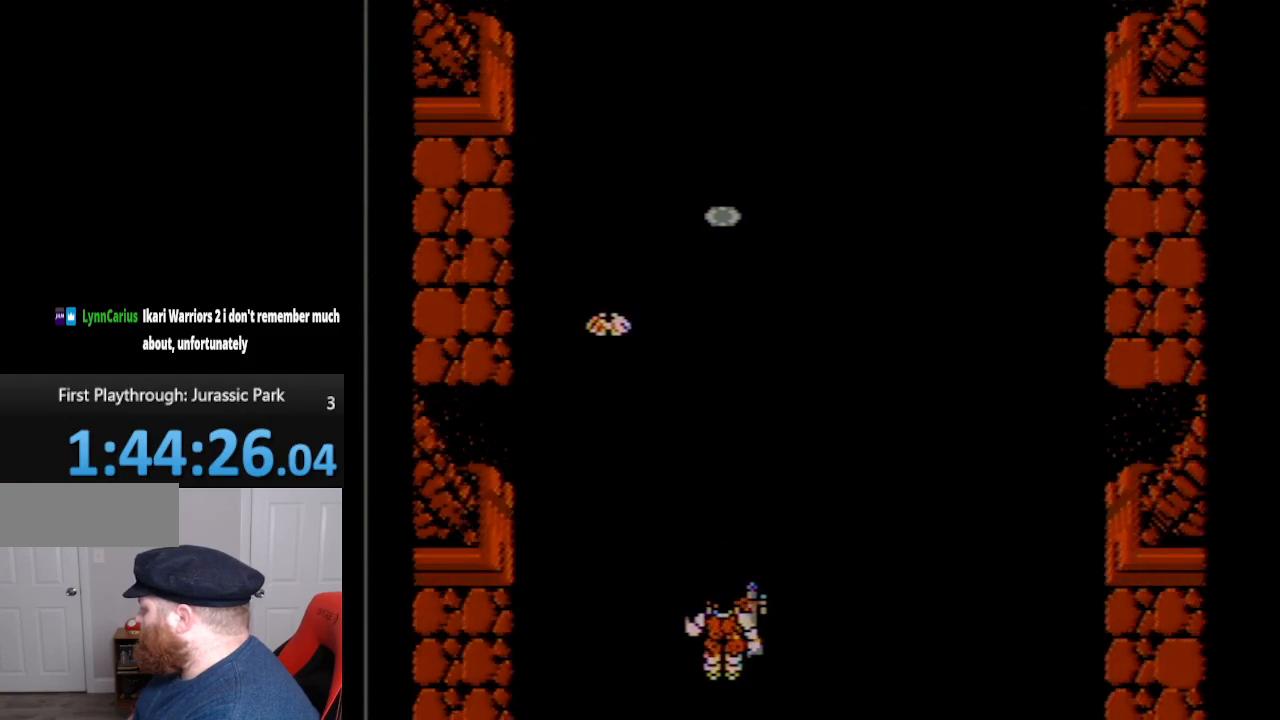
{"buttons": ["DPAD_RIGHT"], "events": [[333, "DPAD_RIGHT", "down"]]}
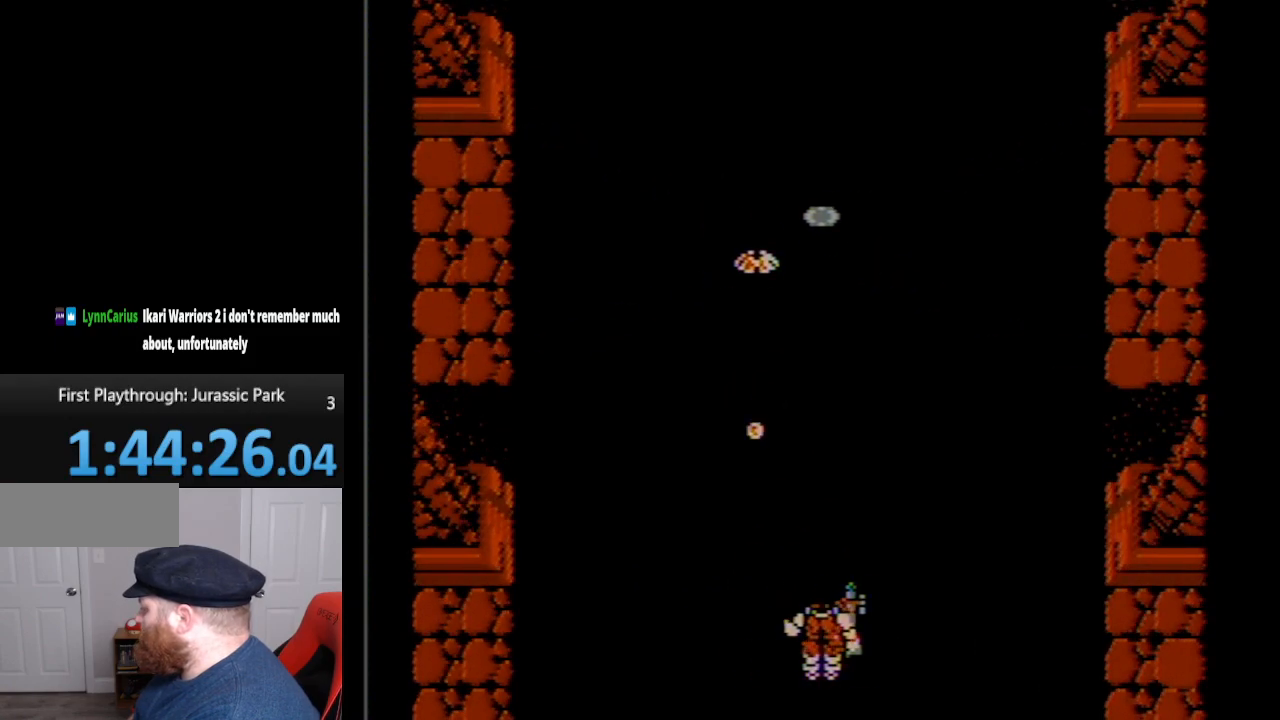
{"buttons": ["DPAD_RIGHT"], "events": [[17, "A", "down"], [233, "A", "up"], [233, "DPAD_DOWN", "down"], [367, "DPAD_DOWN", "up"]]}
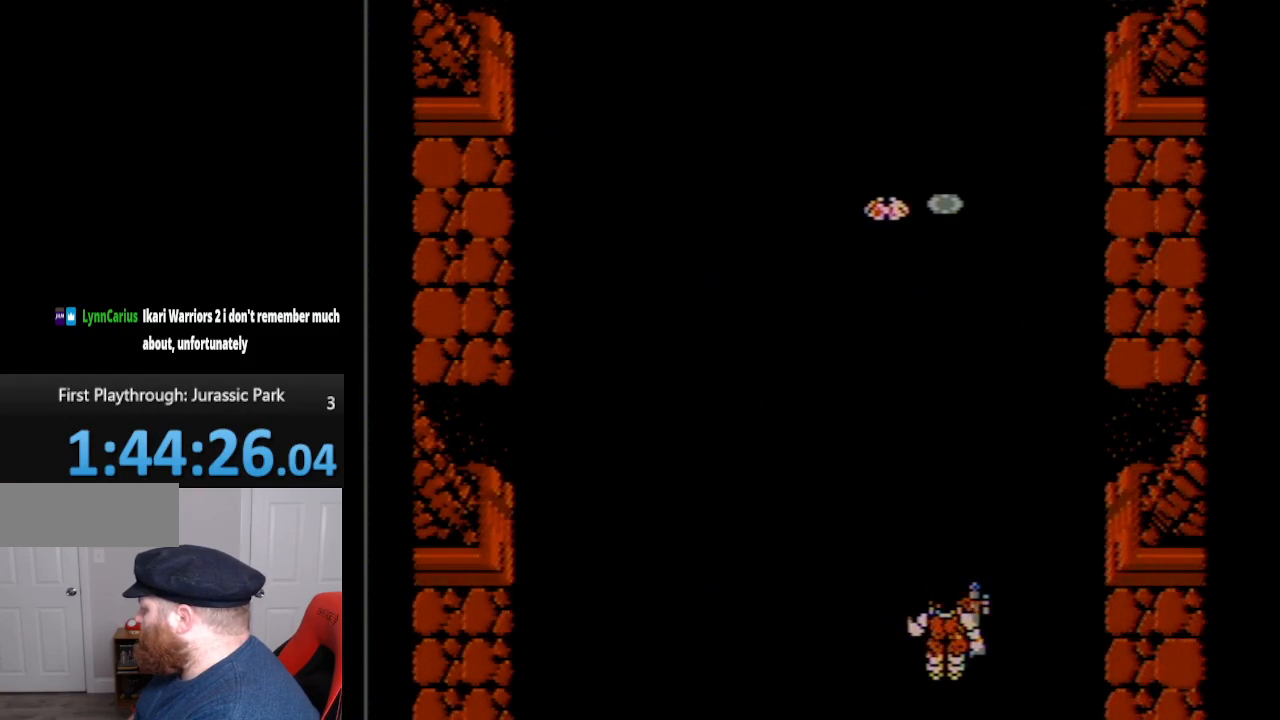
{"buttons": ["A", "DPAD_UP"], "events": [[50, "A", "down"], [83, "DPAD_UP", "down"], [167, "A", "up"], [233, "DPAD_RIGHT", "up"], [267, "DPAD_UP", "up"], [400, "A", "down"], [400, "DPAD_UP", "down"]]}
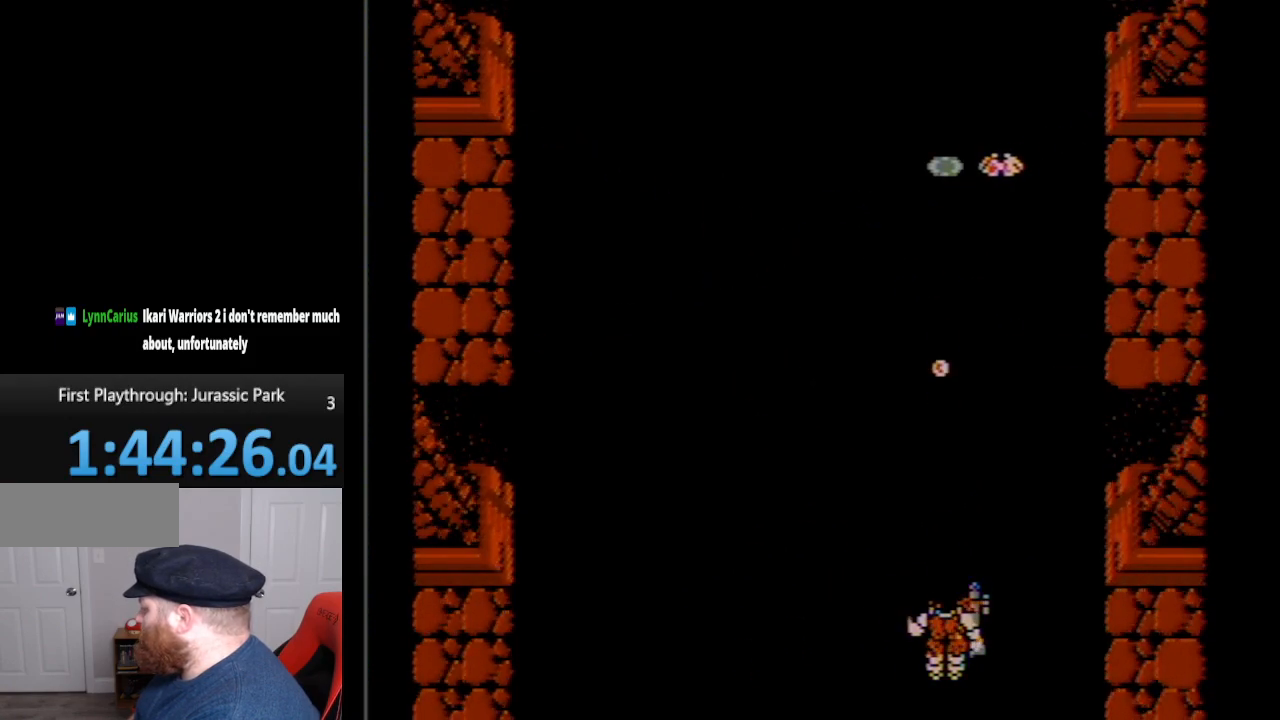
{"buttons": ["DPAD_LEFT"], "events": [[17, "DPAD_UP", "up"], [50, "A", "up"], [267, "DPAD_LEFT", "down"]]}
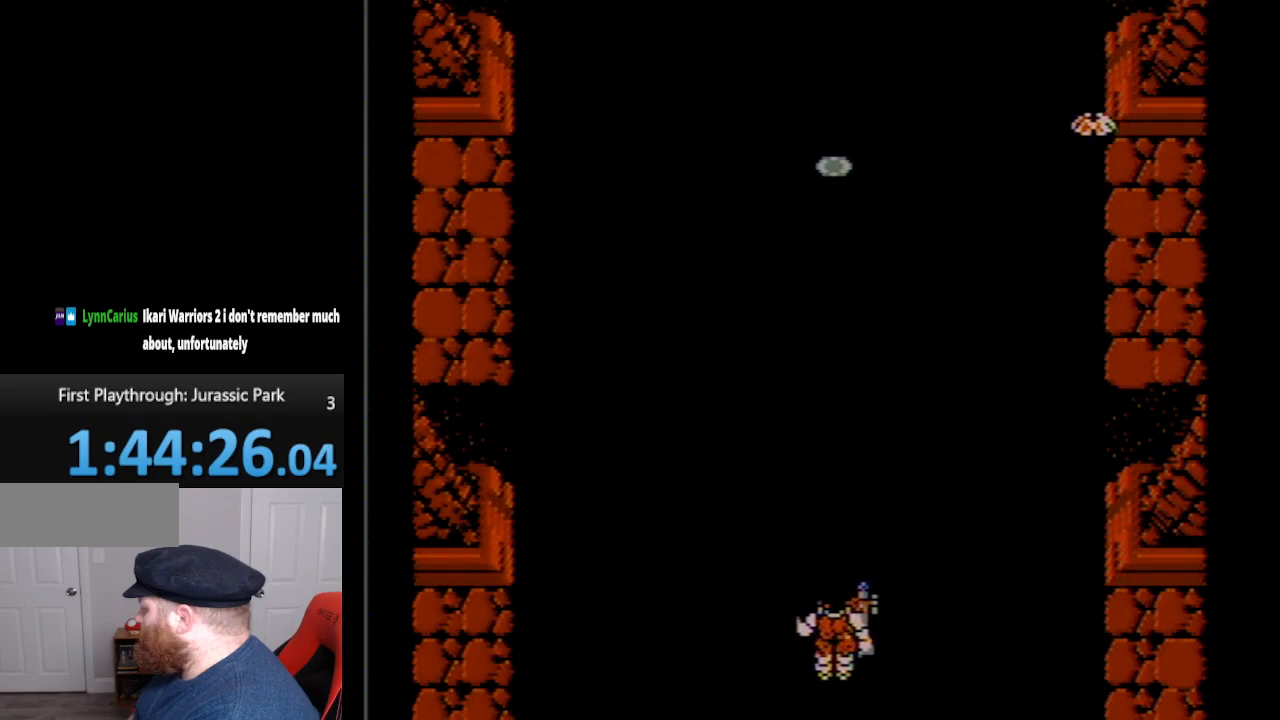
{"buttons": ["B", "DPAD_LEFT"], "events": [[17, "B", "down"], [300, "B", "up"], [417, "B", "down"]]}
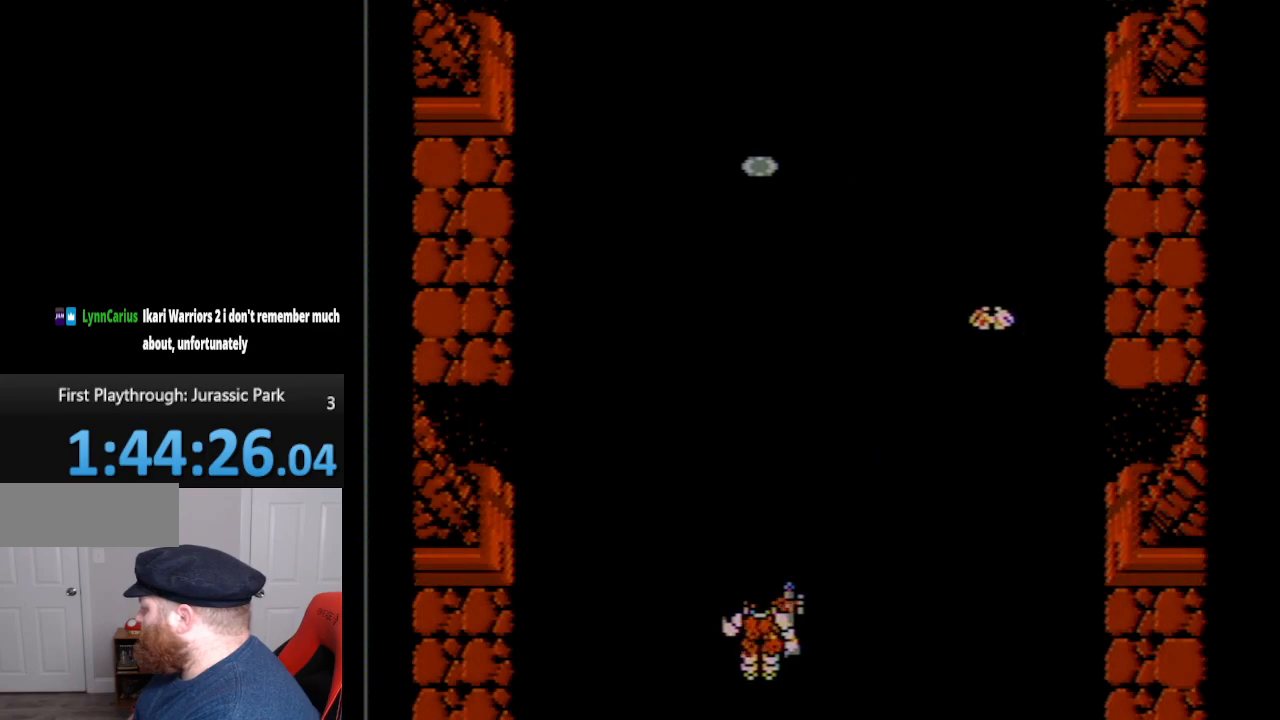
{"buttons": ["DPAD_LEFT"], "events": [[50, "DPAD_LEFT", "up"], [100, "B", "up"], [333, "DPAD_LEFT", "down"]]}
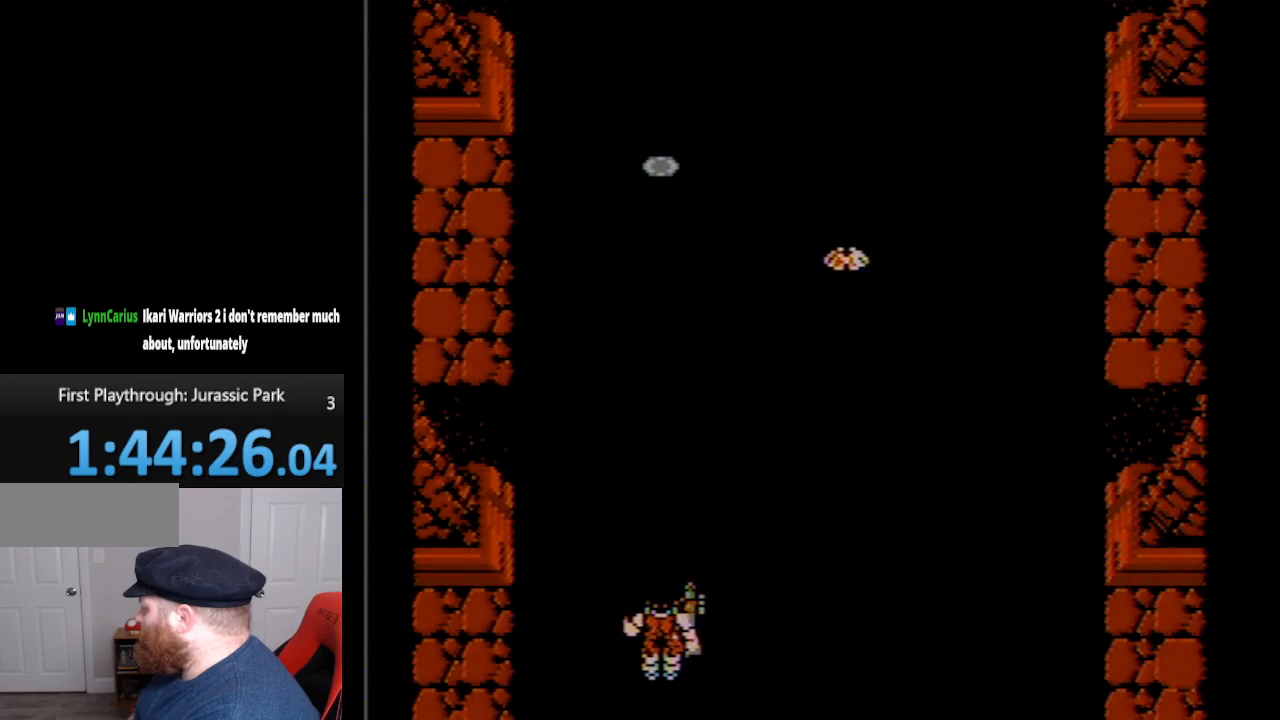
{"buttons": ["A"], "events": [[267, "DPAD_LEFT", "up"], [417, "A", "down"]]}
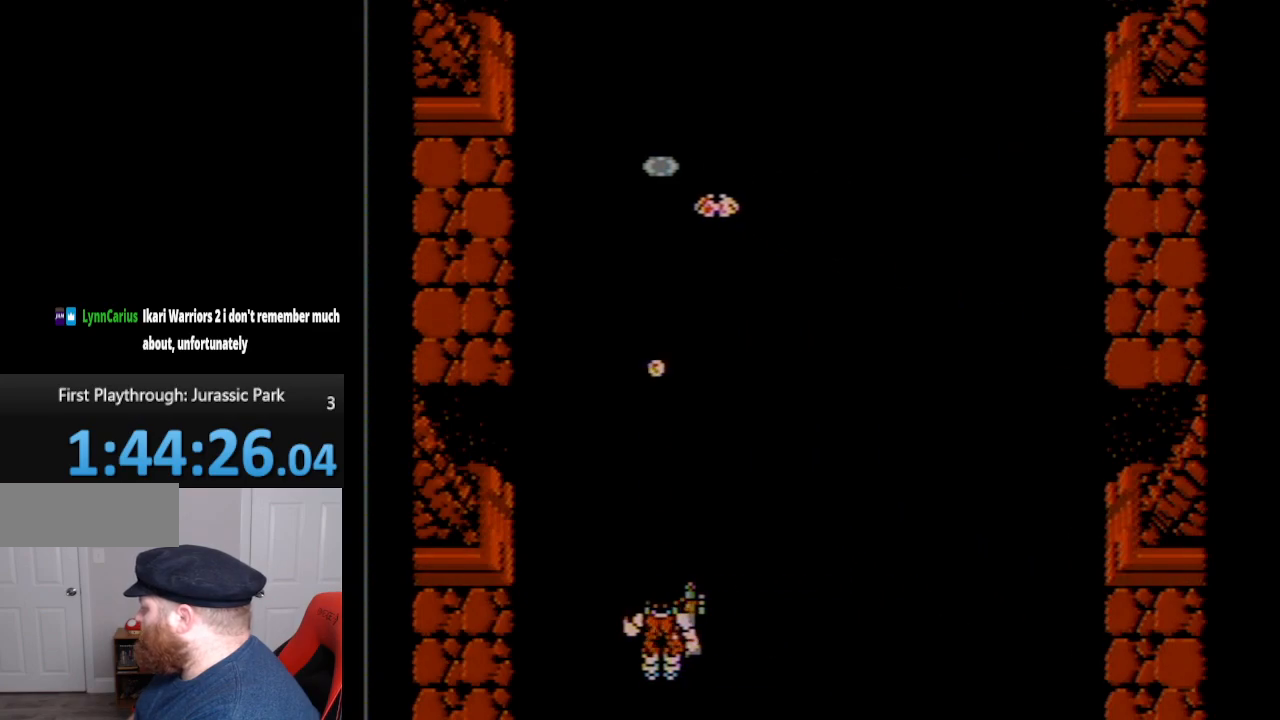
{"buttons": [], "events": [[17, "A", "up"]]}
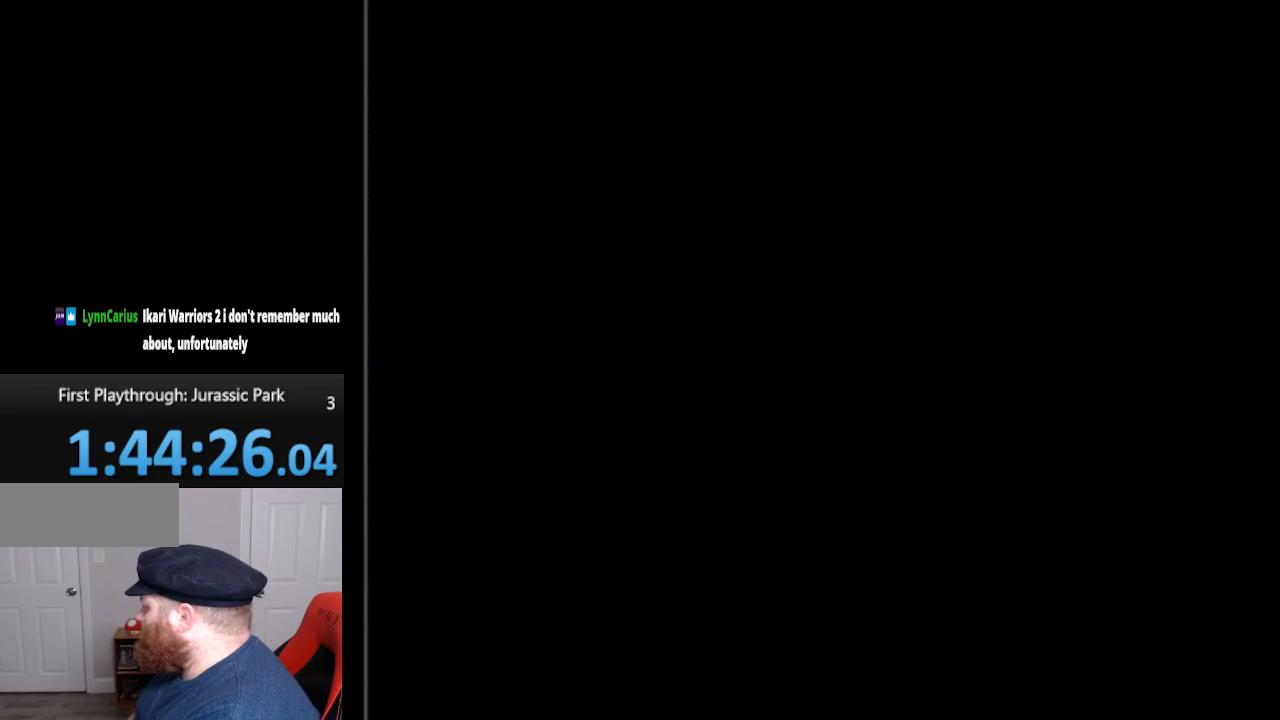
{"buttons": [], "events": []}
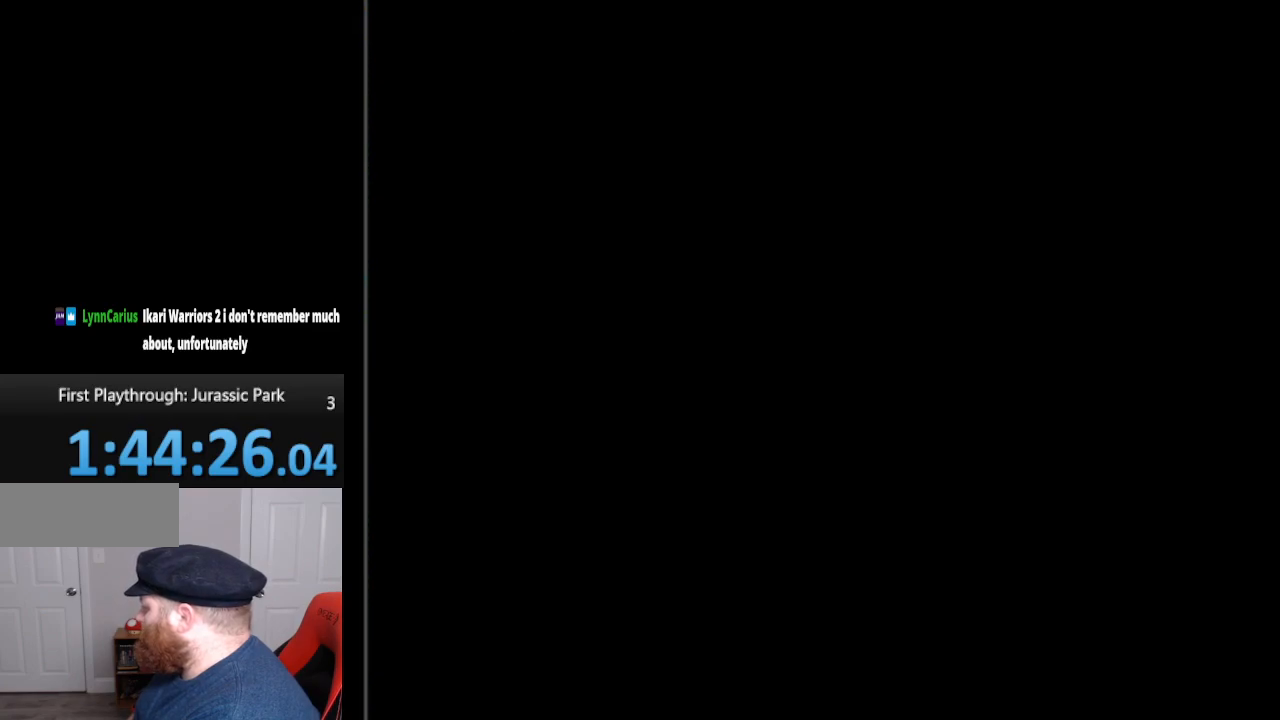
{"buttons": [], "events": []}
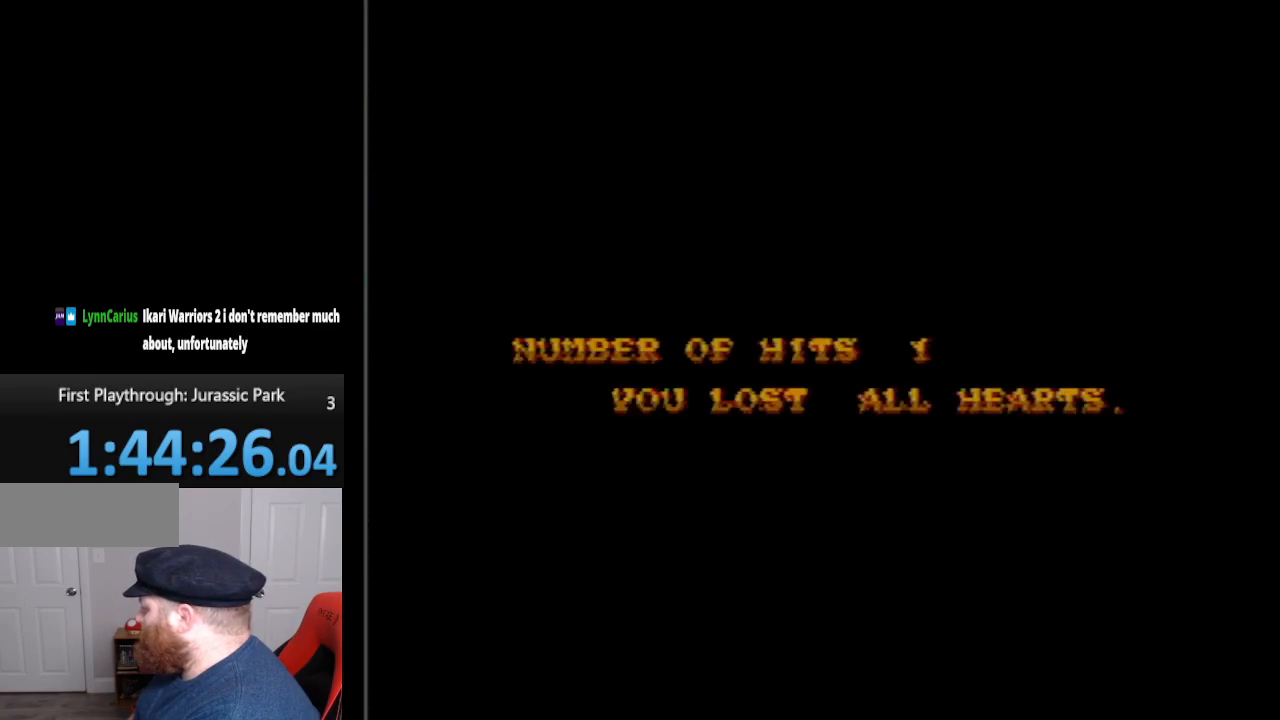
{"buttons": [], "events": []}
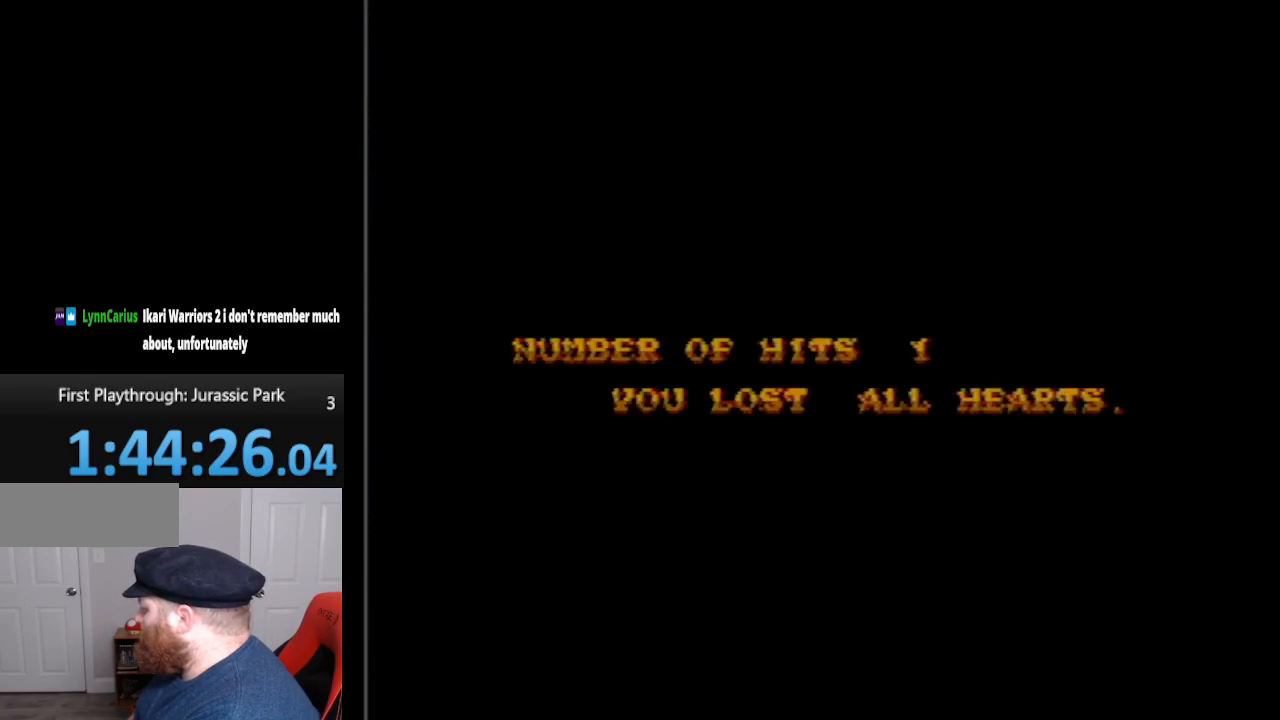
{"buttons": [], "events": []}
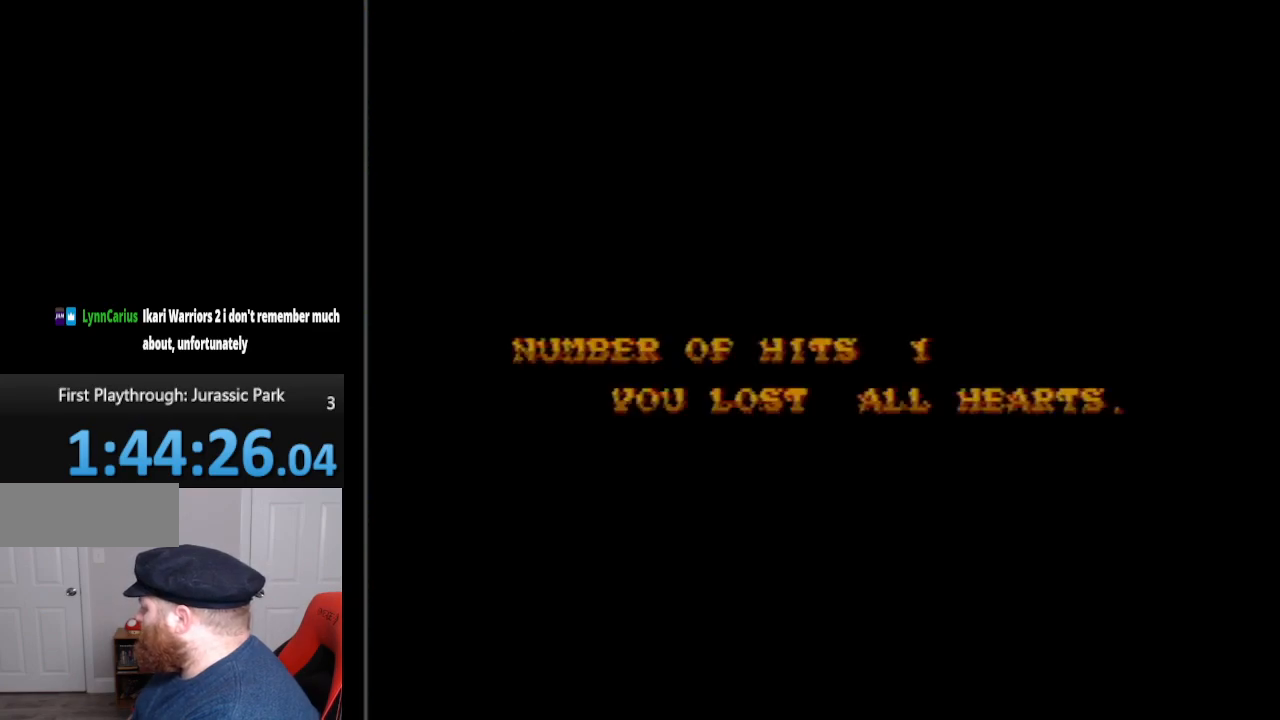
{"buttons": [], "events": []}
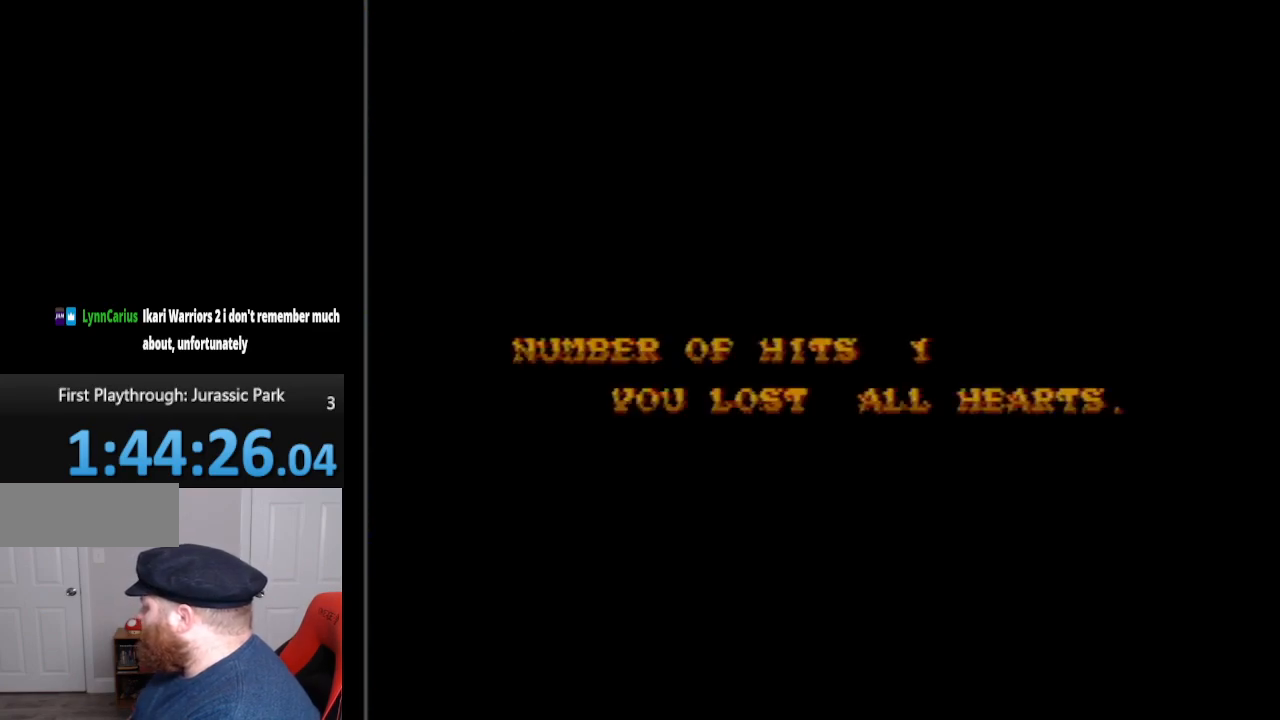
{"buttons": [], "events": []}
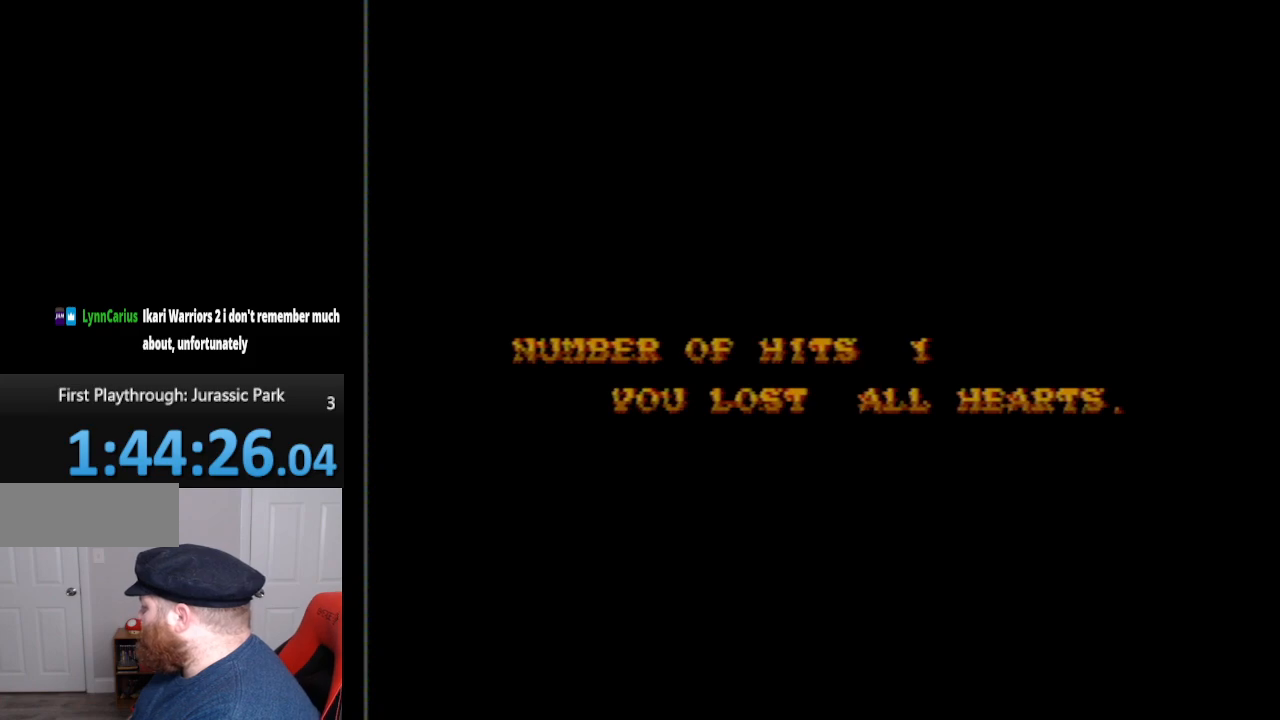
{"buttons": [], "events": []}
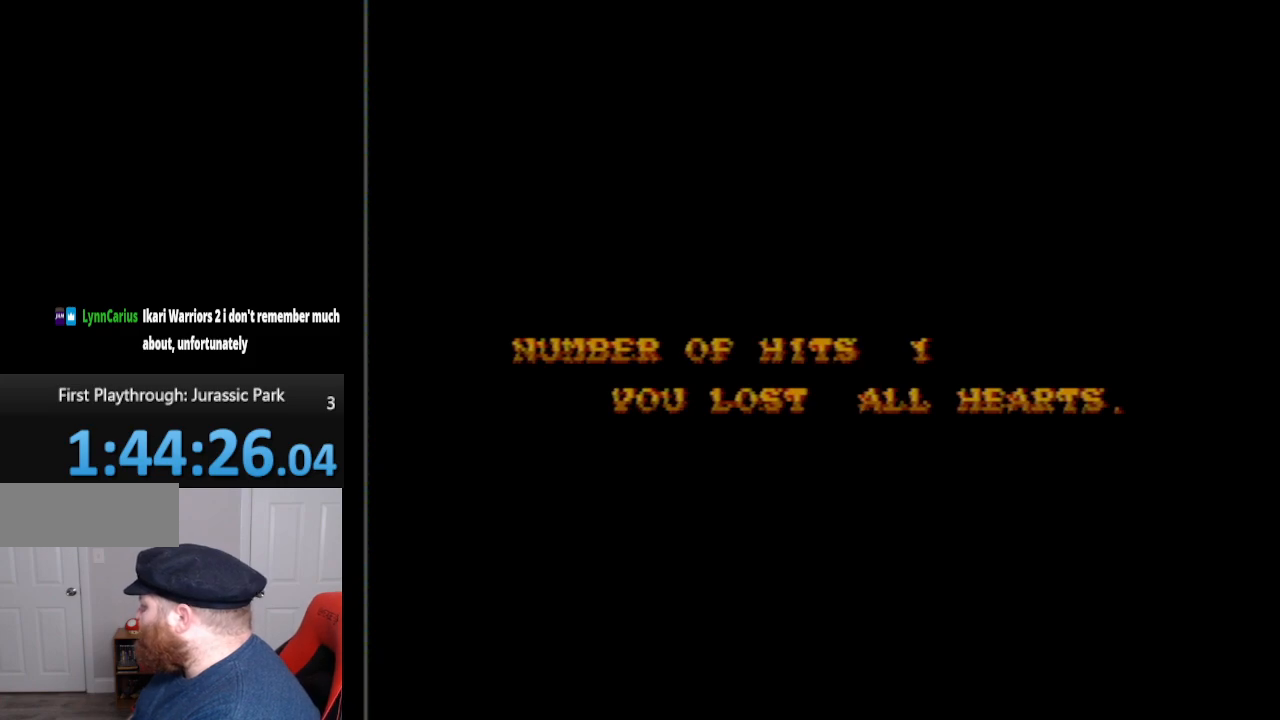
{"buttons": ["A"], "events": [[300, "A", "down"]]}